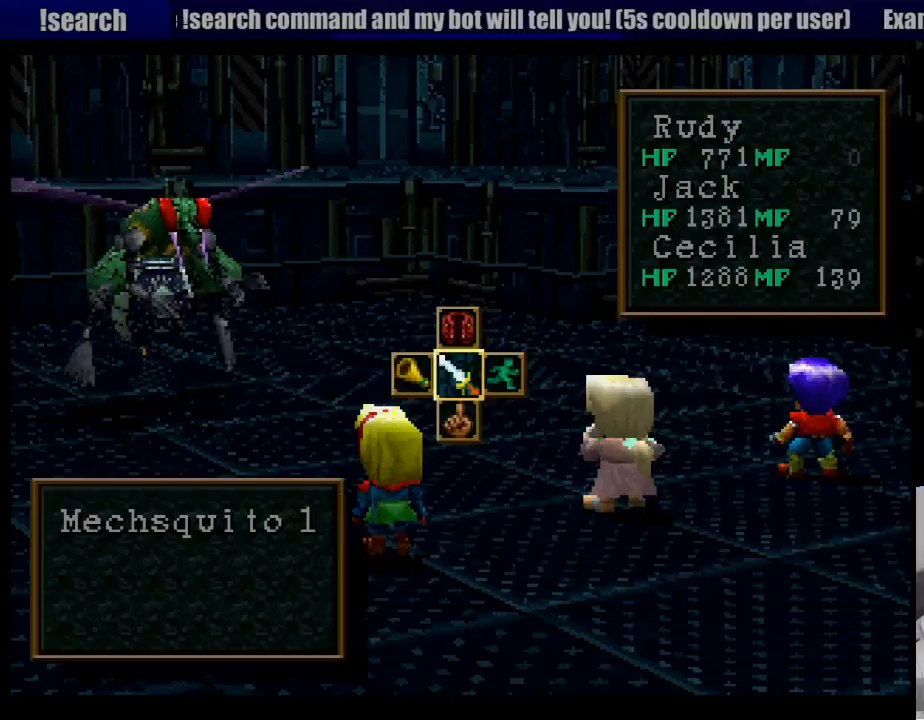
Gameplay with a controller (PlayStation layout); each line is a JSON object with the inputs held at the frame after it. "events" lists button and stick changes between this image and that frame as [ms after this image, input, new state], when the widget could be followed in between. Not read: L3 R3.
{"buttons": [], "events": [[300, "CROSS", "down"], [367, "CROSS", "up"], [433, "CROSS", "down"], [483, "CROSS", "up"]]}
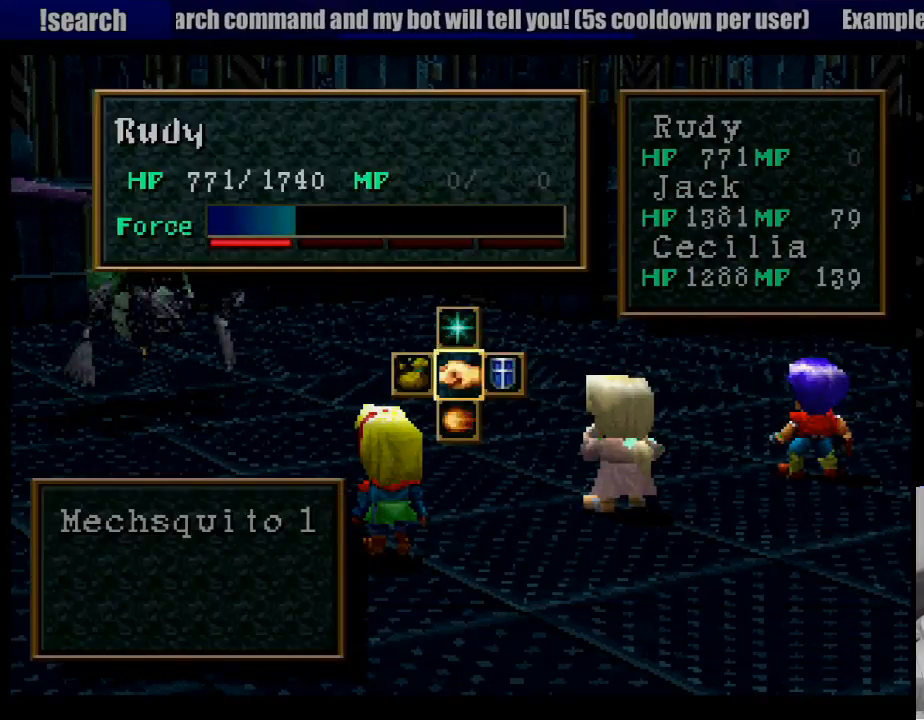
{"buttons": [], "events": [[17, "CROSS", "down"], [67, "CROSS", "up"], [167, "CROSS", "down"], [217, "CROSS", "up"], [283, "CROSS", "down"], [317, "CROSS", "up"]]}
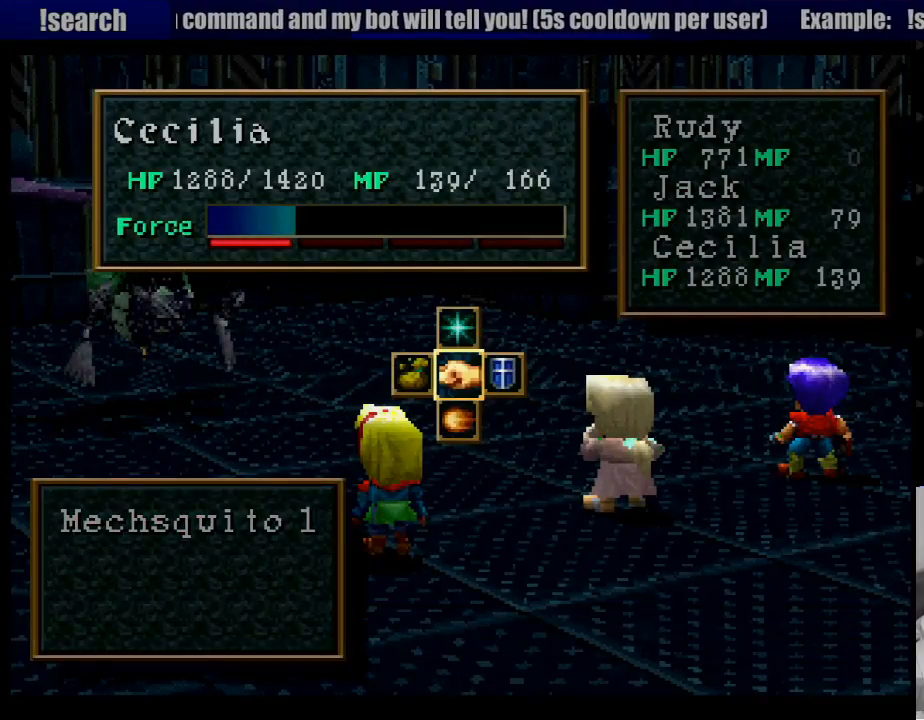
{"buttons": [], "events": [[283, "CROSS", "down"], [367, "CROSS", "up"], [383, "CROSS", "down"], [483, "CROSS", "up"]]}
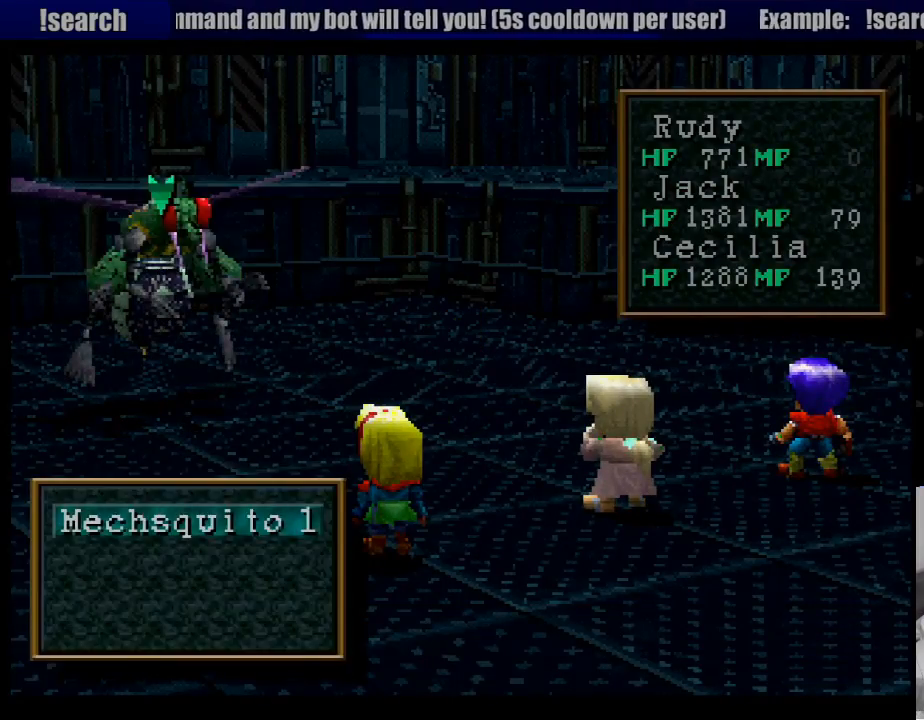
{"buttons": ["CROSS"], "events": [[17, "CROSS", "down"], [67, "CROSS", "up"], [133, "CROSS", "down"], [183, "CROSS", "up"], [233, "CROSS", "down"]]}
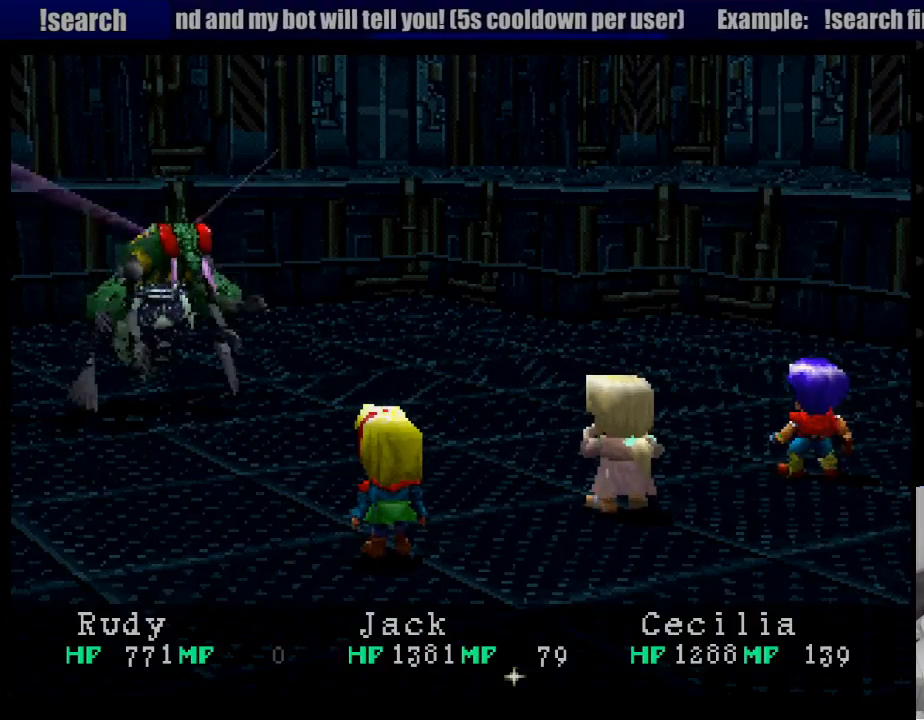
{"buttons": [], "events": [[50, "CROSS", "up"]]}